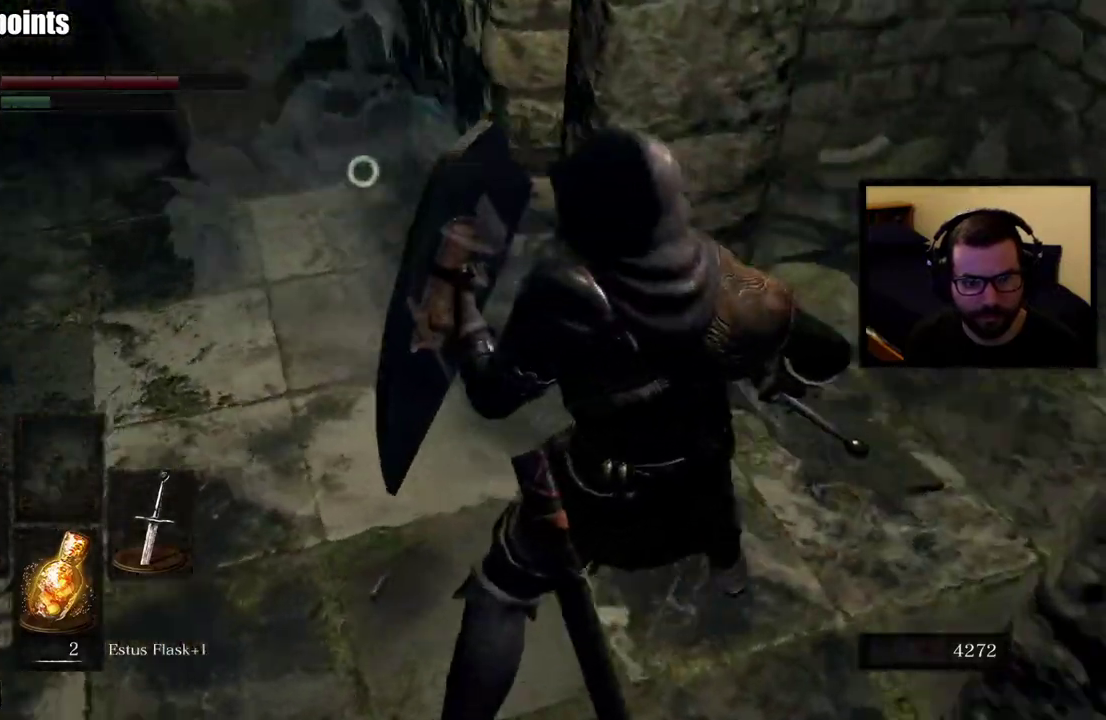
Gameplay with a controller (PlayStation layout); each line is a JSON object with the inputs held at the frame after it. "events" lists button and stick changes between this image and that frame as [ms after this image, input, new state], when the widget could be followed in between. Not read: L1 R1 SELECT.
{"buttons": [], "left_stick": "down-right", "right_stick": "center", "events": [[117, "left_stick", "right"], [217, "left_stick", "down-right"]]}
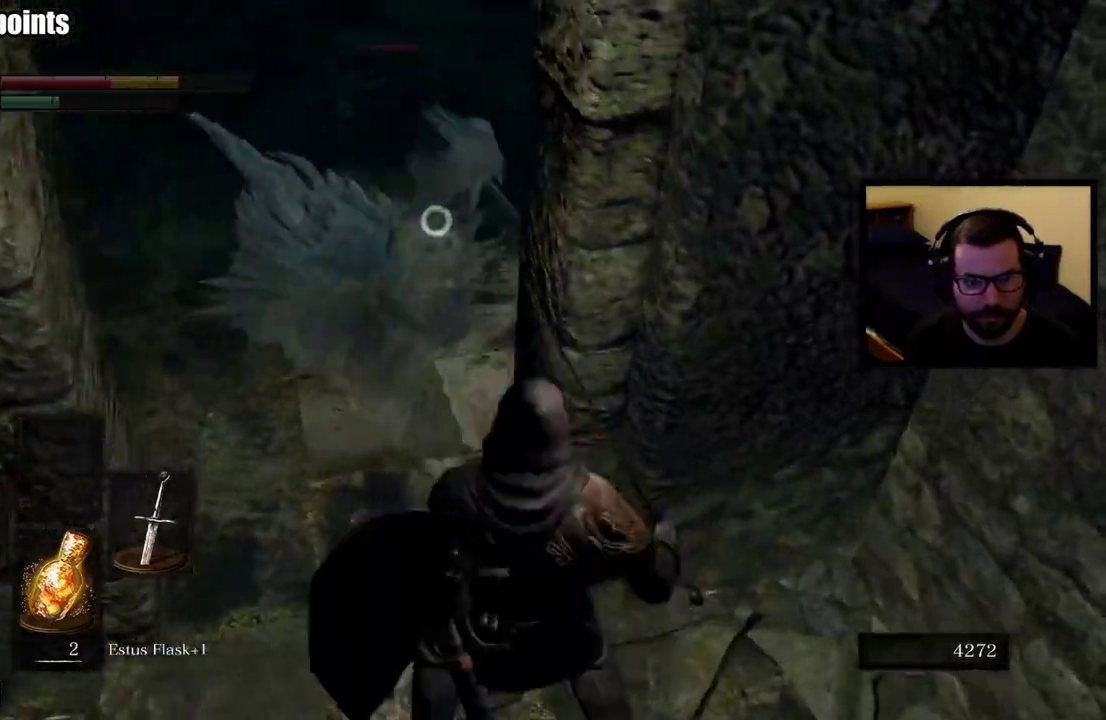
{"buttons": [], "left_stick": "down", "right_stick": "center", "events": [[17, "left_stick", "down"], [383, "left_stick", "center"], [433, "left_stick", "down"]]}
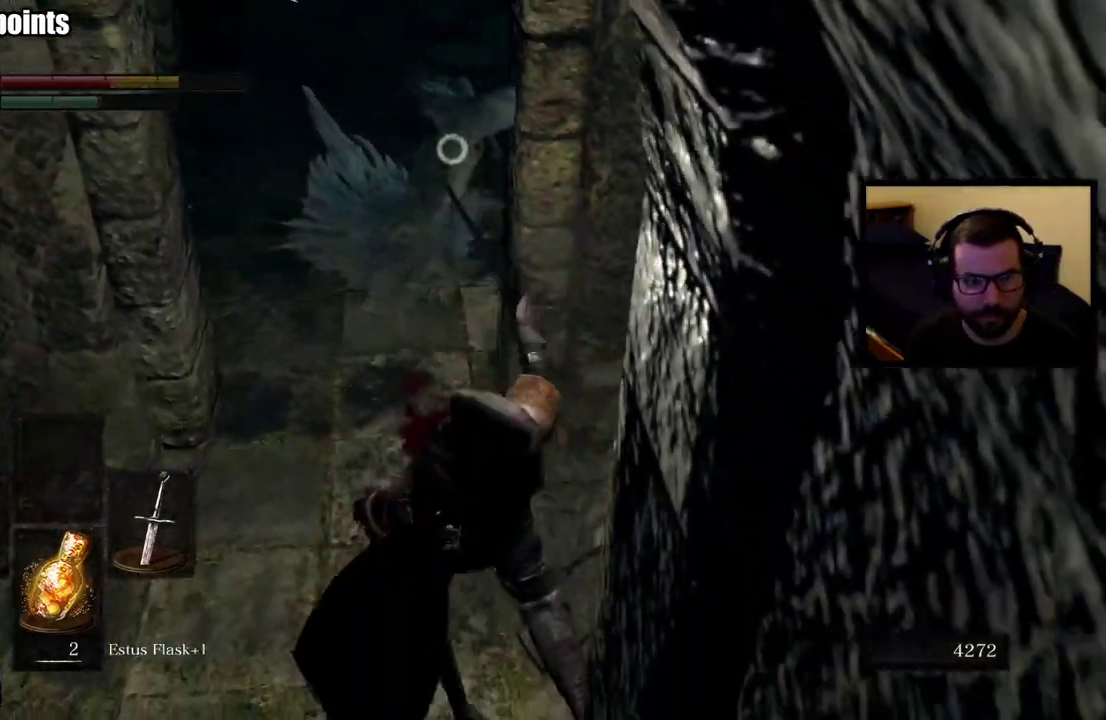
{"buttons": [], "left_stick": "down", "right_stick": "center", "events": []}
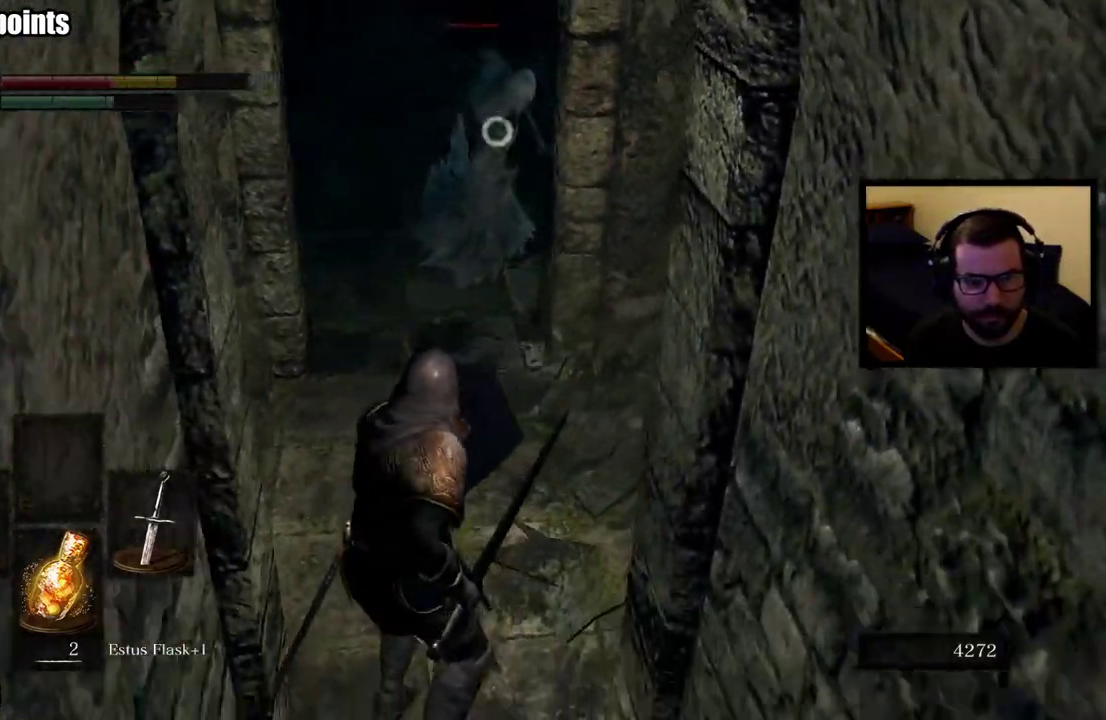
{"buttons": [], "left_stick": "center", "right_stick": "center", "events": [[50, "left_stick", "center"], [283, "left_stick", "down-right"], [400, "left_stick", "down"], [500, "left_stick", "center"]]}
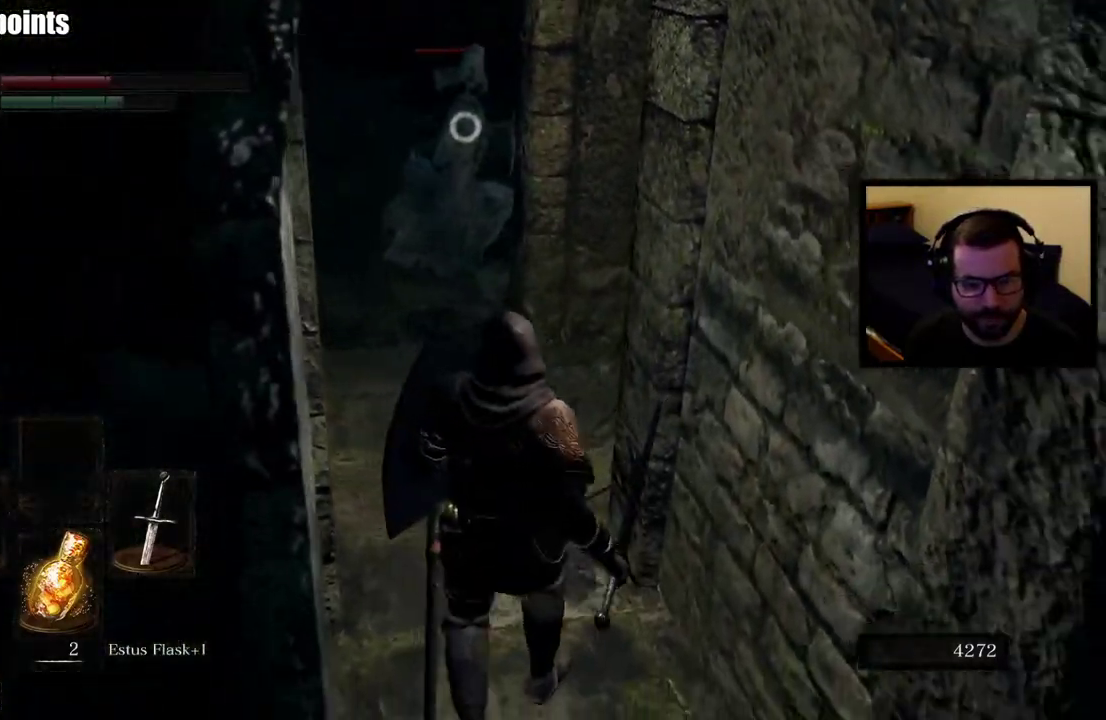
{"buttons": [], "left_stick": "down", "right_stick": "center", "events": [[250, "left_stick", "down"]]}
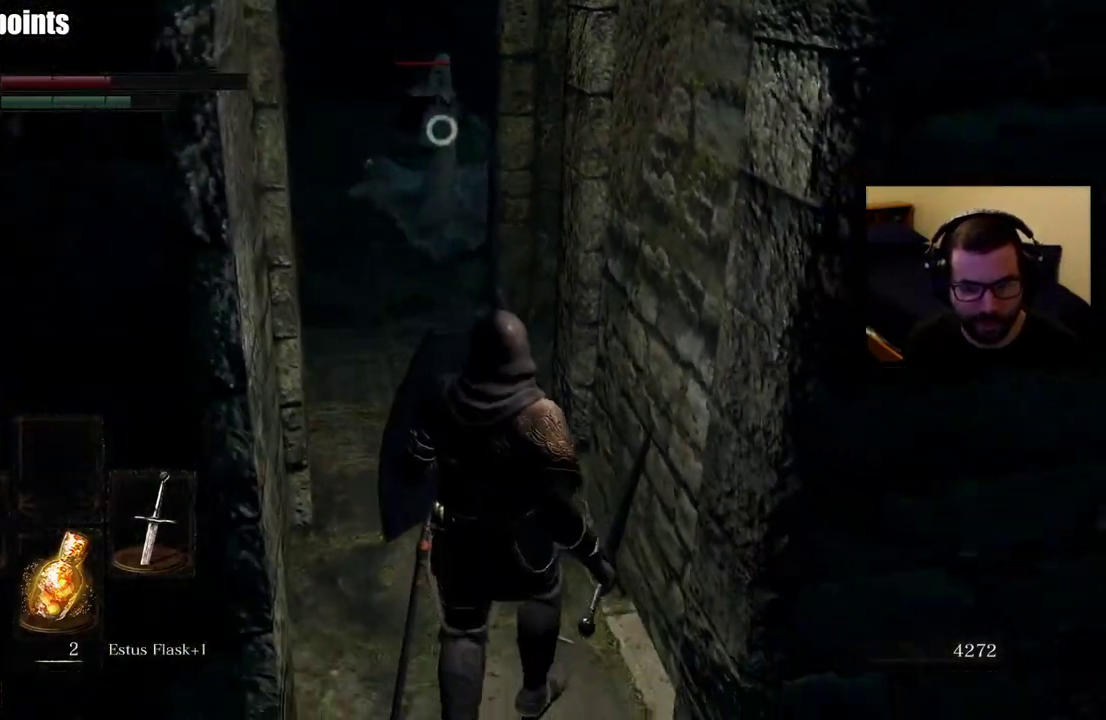
{"buttons": [], "left_stick": "center", "right_stick": "center", "events": [[300, "left_stick", "center"]]}
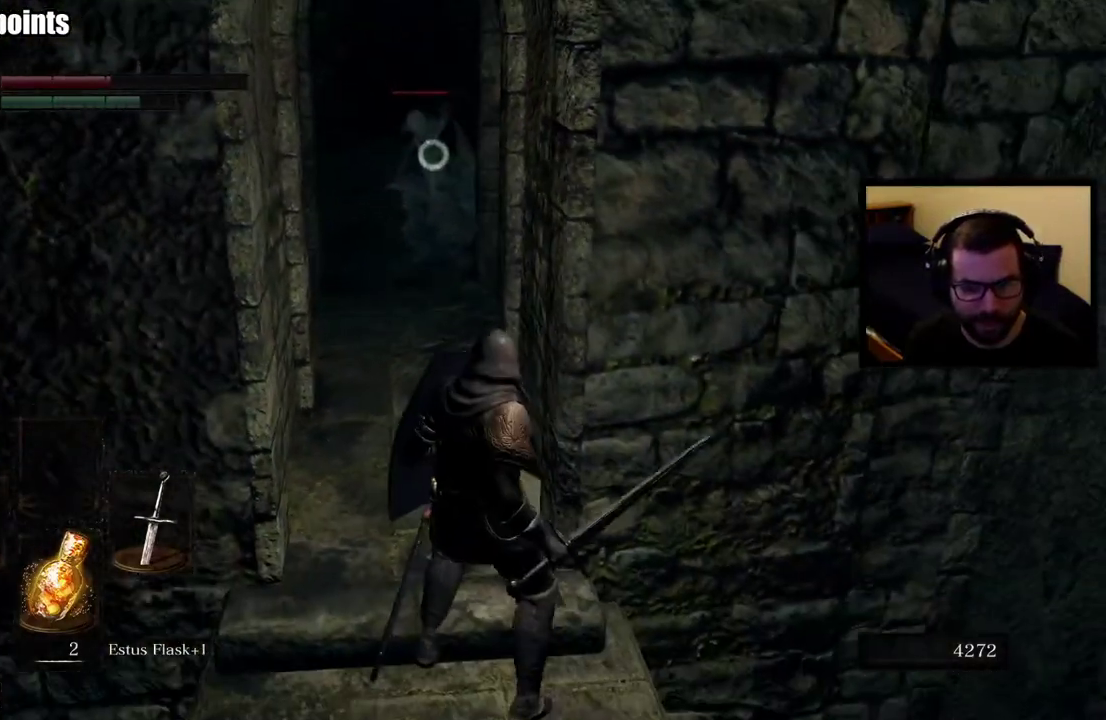
{"buttons": ["SQUARE"], "left_stick": "down", "right_stick": "center", "events": [[17, "left_stick", "down"], [400, "SQUARE", "down"]]}
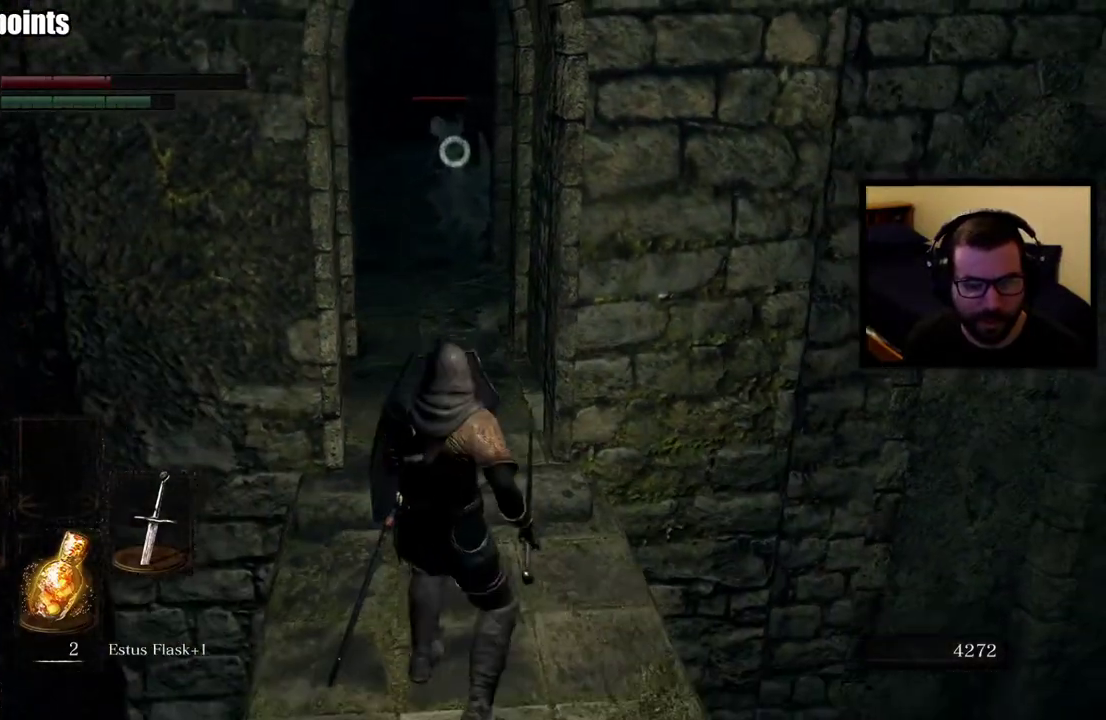
{"buttons": [], "left_stick": "center", "right_stick": "center", "events": [[50, "SQUARE", "up"], [233, "left_stick", "center"], [400, "DPAD_DOWN", "down"], [500, "DPAD_DOWN", "up"]]}
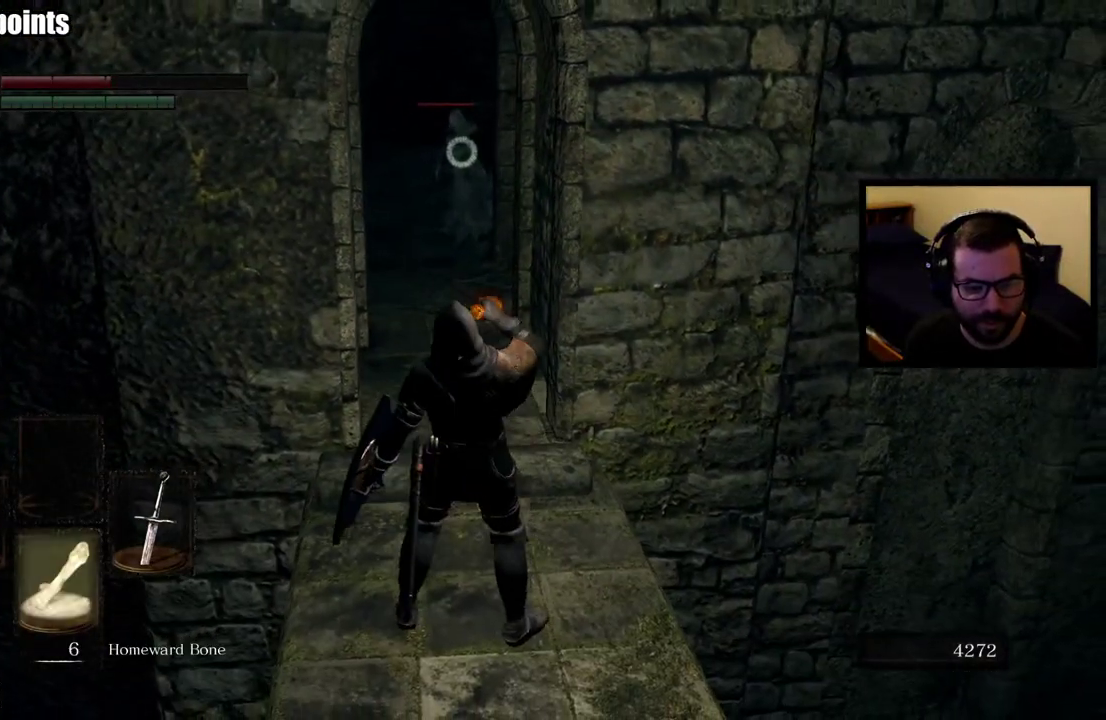
{"buttons": [], "left_stick": "center", "right_stick": "center", "events": [[283, "DPAD_DOWN", "down"], [400, "DPAD_DOWN", "up"]]}
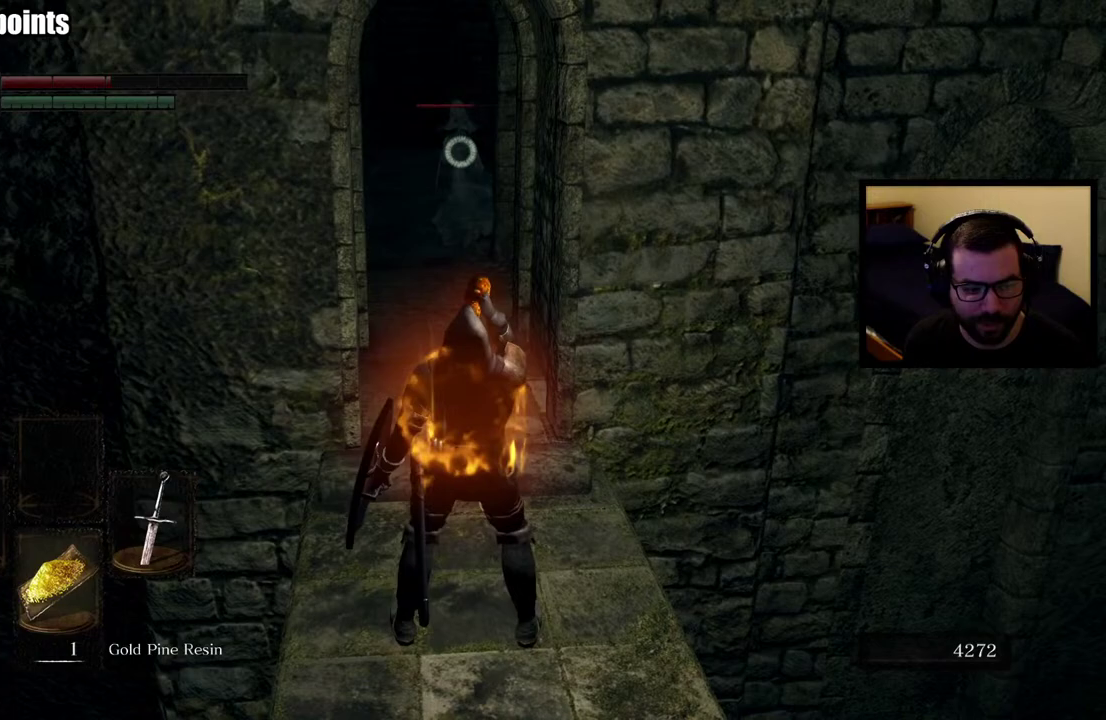
{"buttons": [], "left_stick": "center", "right_stick": "center", "events": [[100, "left_stick", "down"], [300, "left_stick", "center"], [383, "DPAD_DOWN", "down"], [483, "DPAD_DOWN", "up"]]}
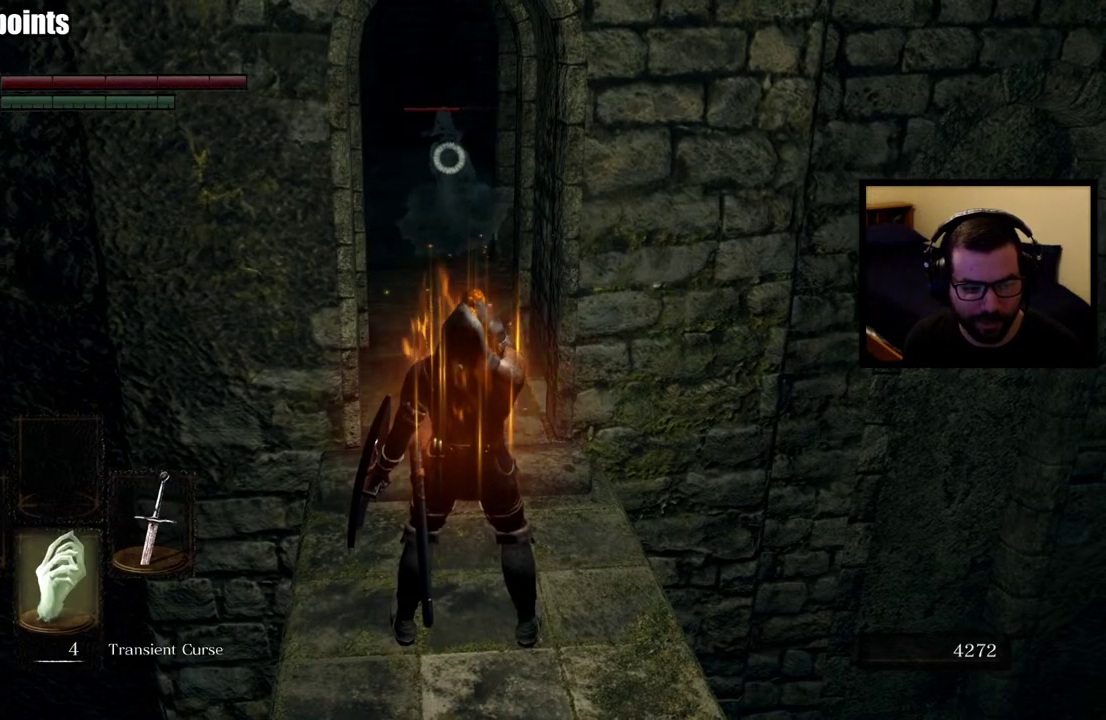
{"buttons": [], "left_stick": "down", "right_stick": "center", "events": [[83, "left_stick", "down-right"], [150, "left_stick", "down"], [217, "left_stick", "down-right"], [267, "left_stick", "down"]]}
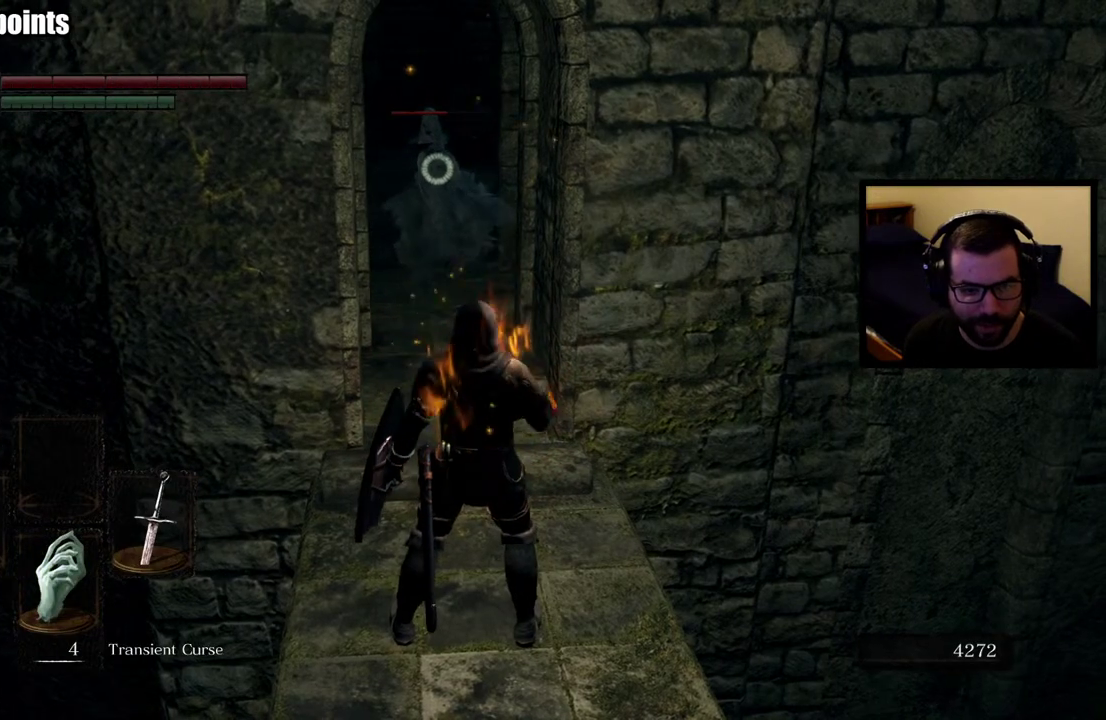
{"buttons": [], "left_stick": "down", "right_stick": "center", "events": []}
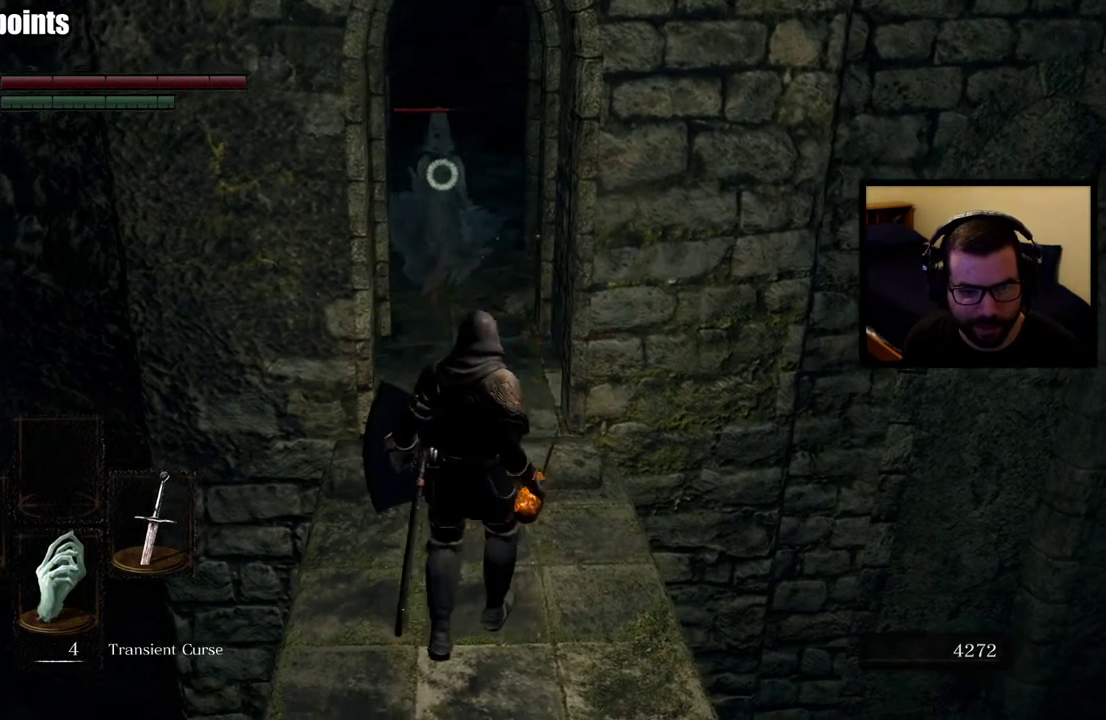
{"buttons": [], "left_stick": "down", "right_stick": "center", "events": []}
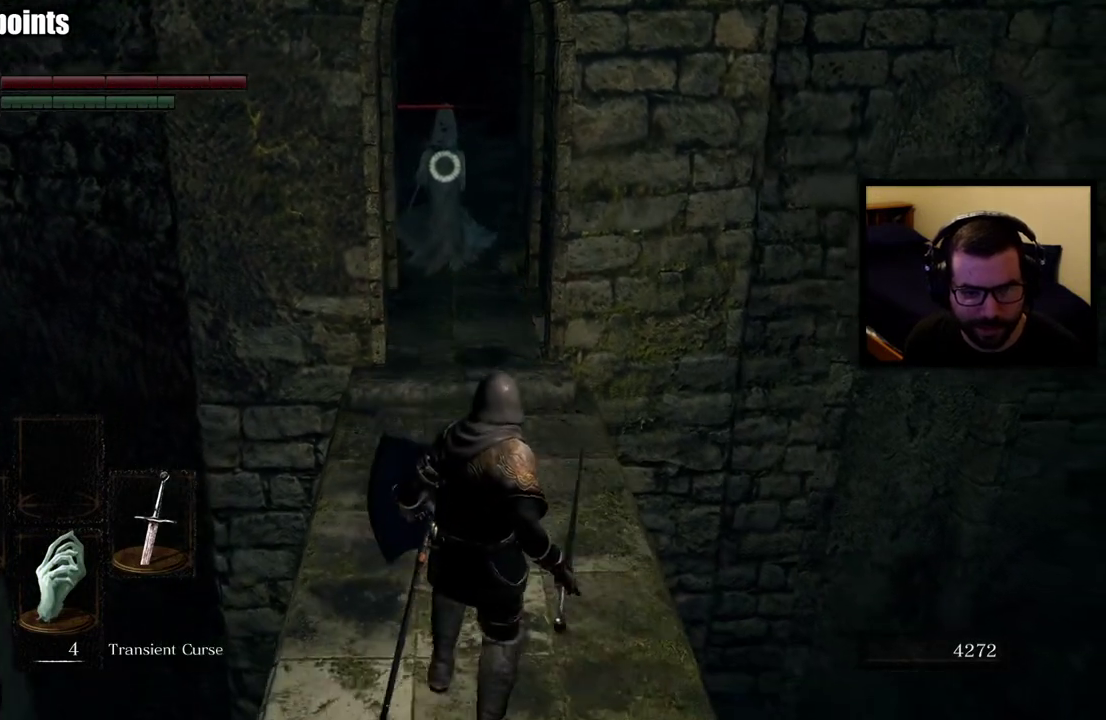
{"buttons": [], "left_stick": "down", "right_stick": "center", "events": []}
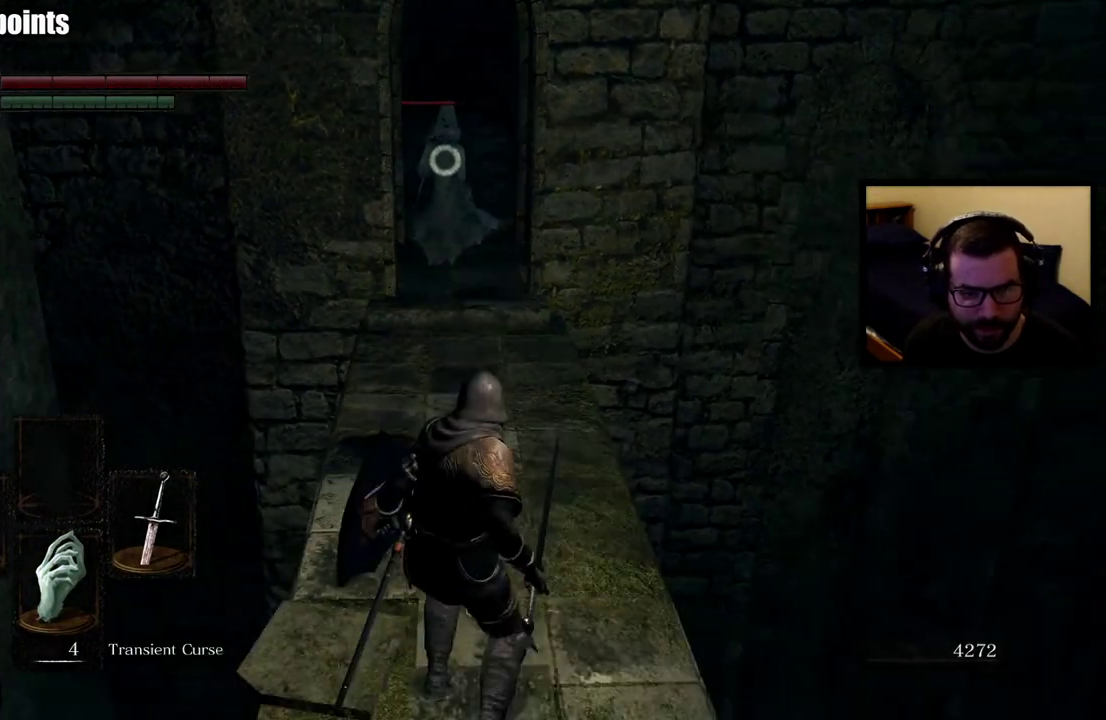
{"buttons": ["SQUARE"], "left_stick": "down", "right_stick": "center", "events": [[467, "SQUARE", "down"]]}
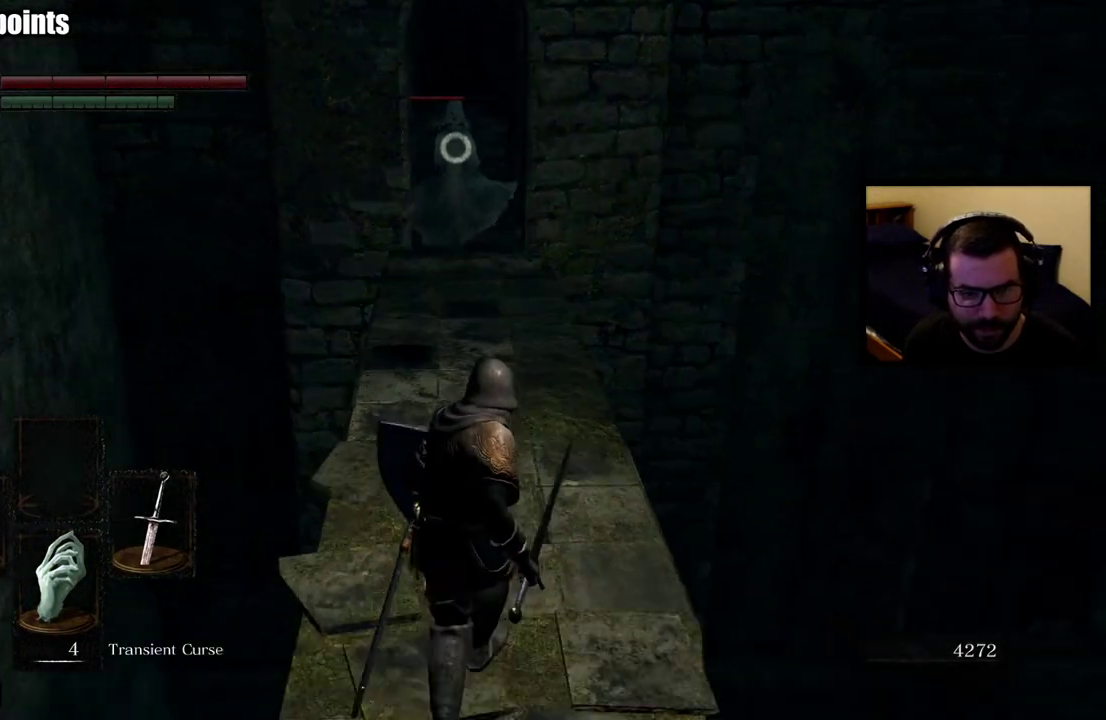
{"buttons": [], "left_stick": "center", "right_stick": "center", "events": [[83, "SQUARE", "up"], [367, "left_stick", "center"]]}
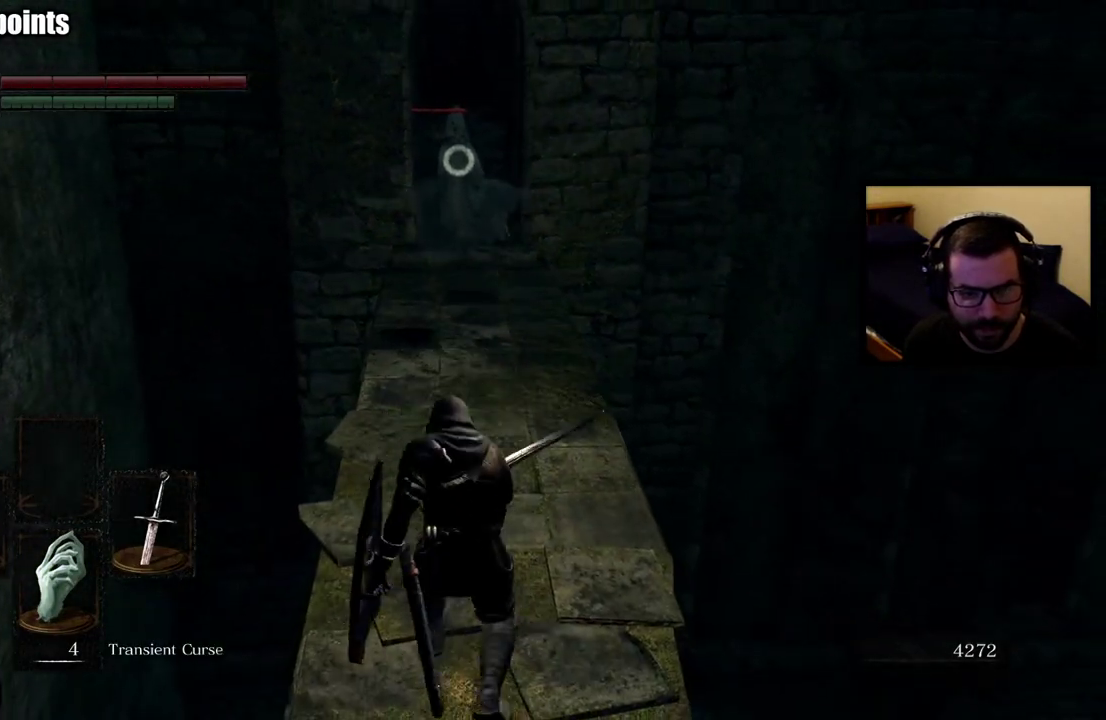
{"buttons": [], "left_stick": "center", "right_stick": "center", "events": []}
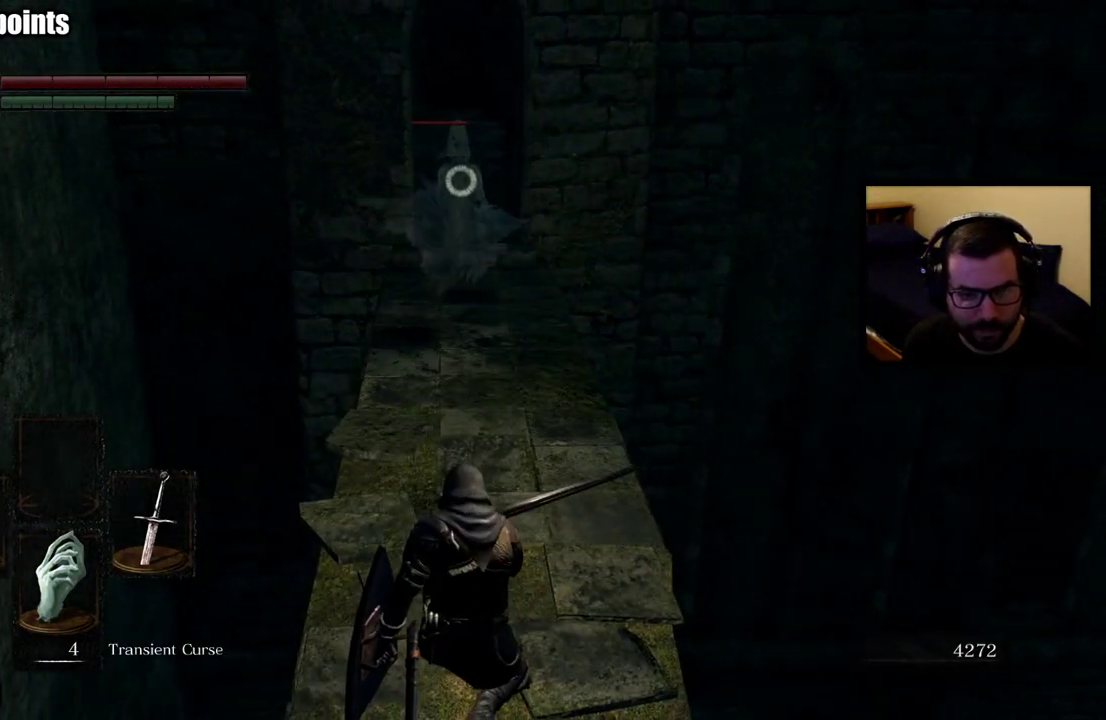
{"buttons": [], "left_stick": "center", "right_stick": "center", "events": []}
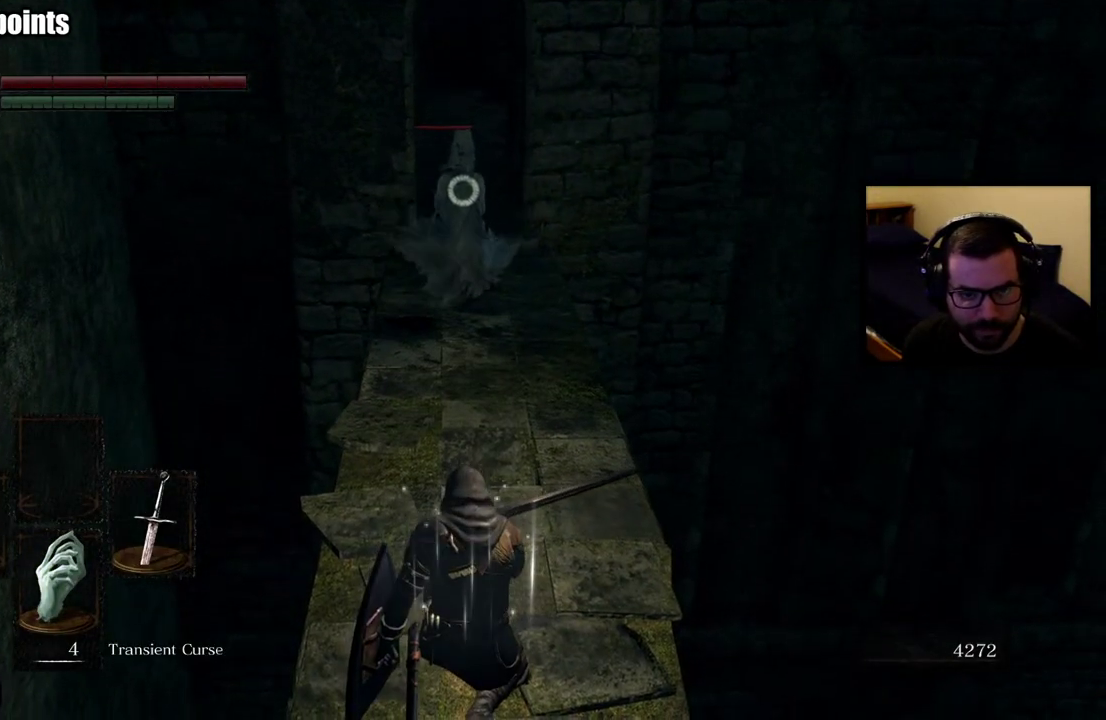
{"buttons": [], "left_stick": "center", "right_stick": "center", "events": []}
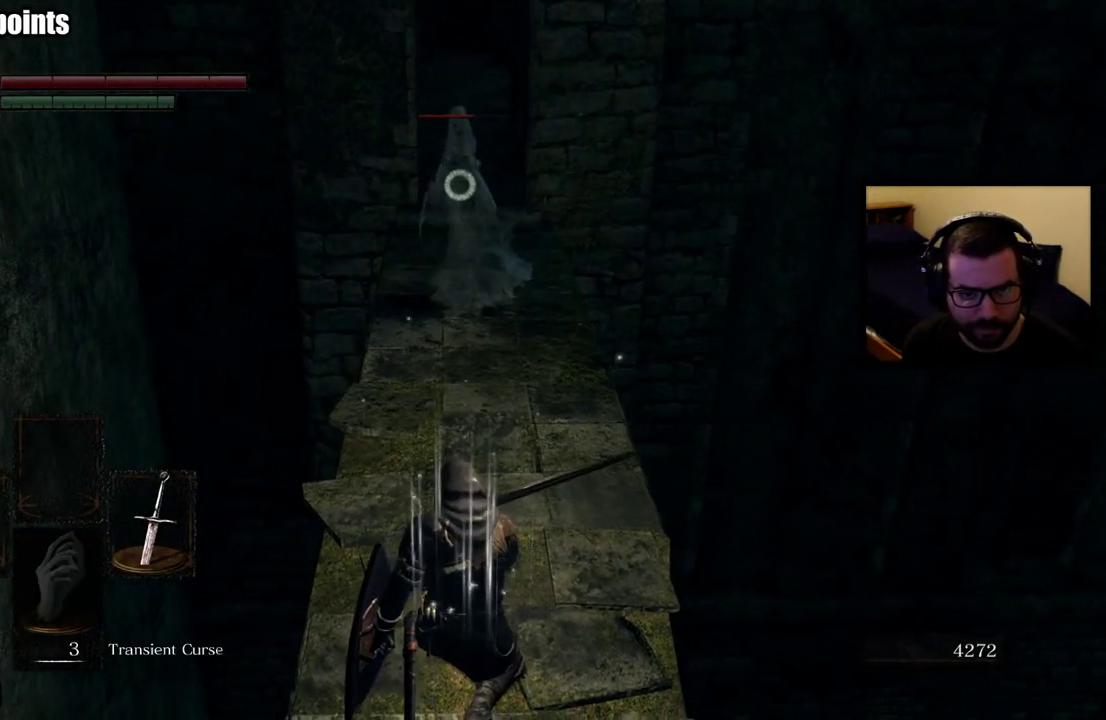
{"buttons": [], "left_stick": "up", "right_stick": "center", "events": [[383, "left_stick", "up"]]}
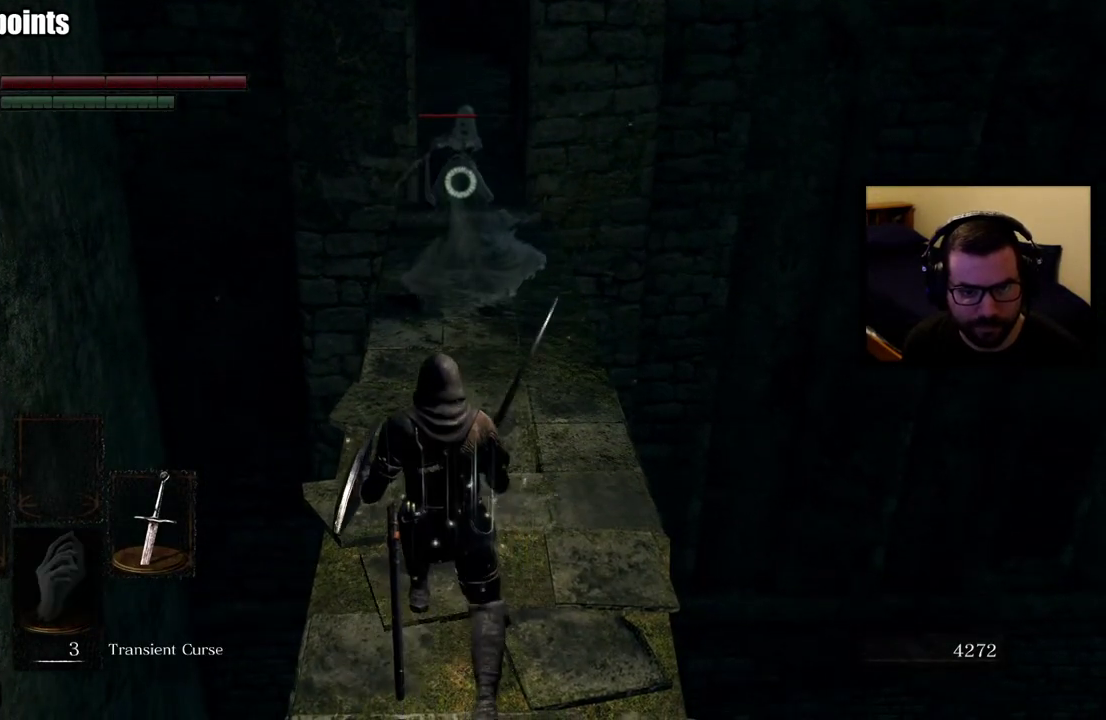
{"buttons": [], "left_stick": "center", "right_stick": "center", "events": [[50, "left_stick", "center"], [167, "left_stick", "up"], [417, "left_stick", "center"]]}
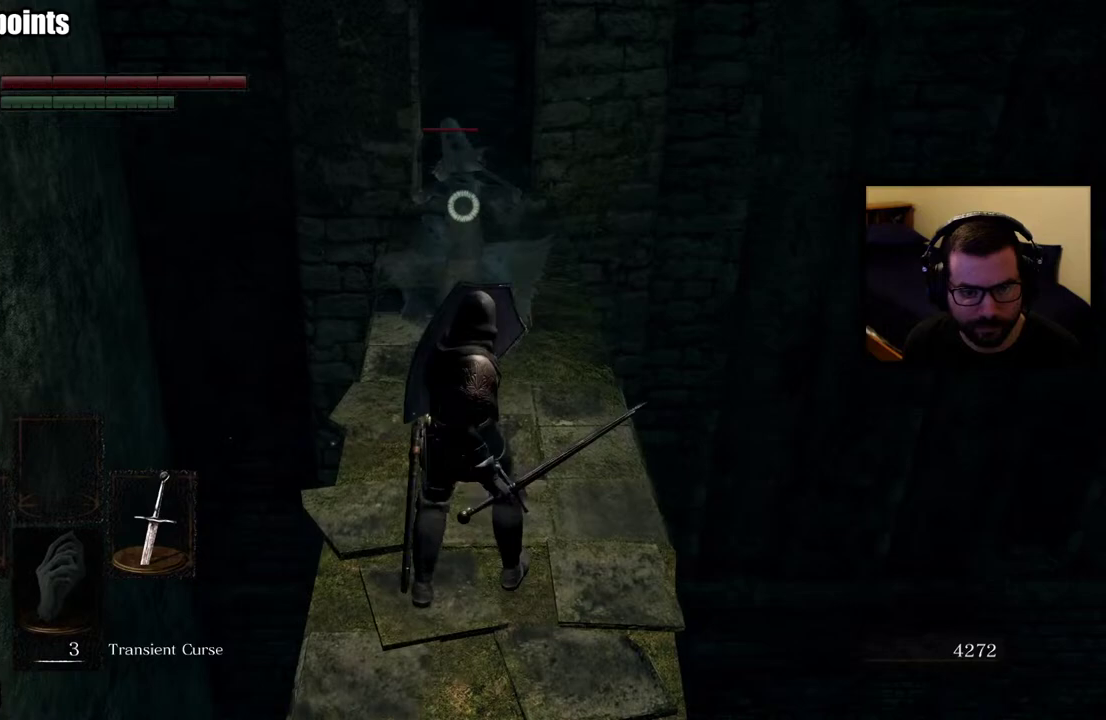
{"buttons": [], "left_stick": "center", "right_stick": "center", "events": []}
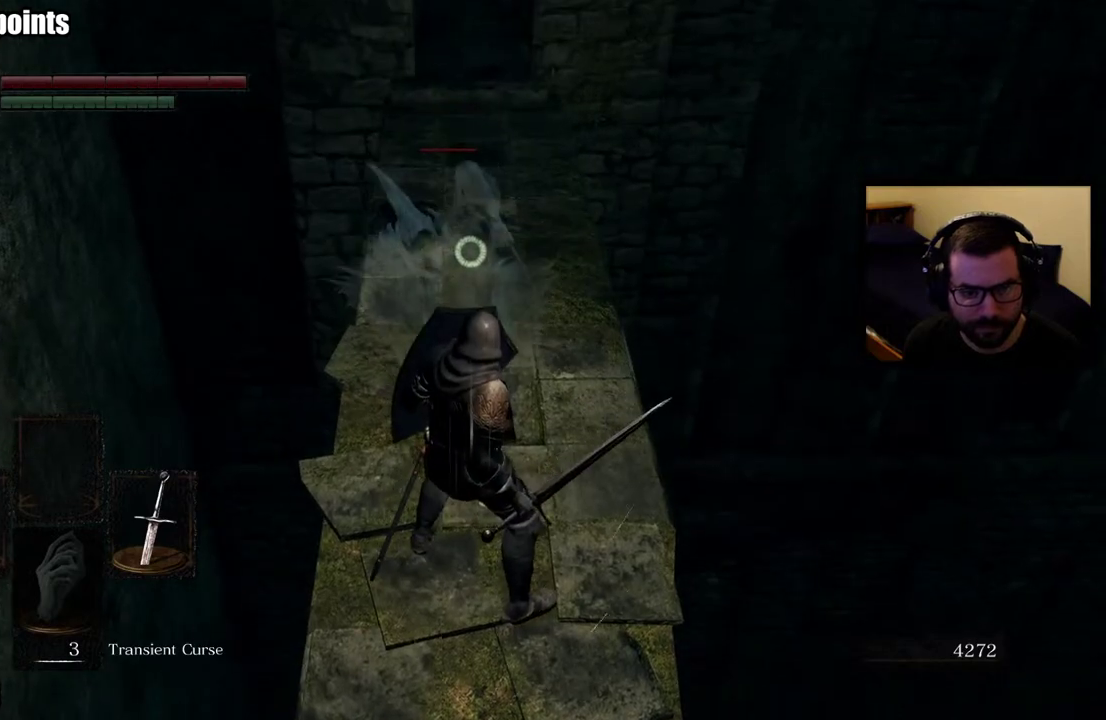
{"buttons": [], "left_stick": "up", "right_stick": "center", "events": [[167, "left_stick", "up"], [300, "left_stick", "center"], [417, "left_stick", "up"]]}
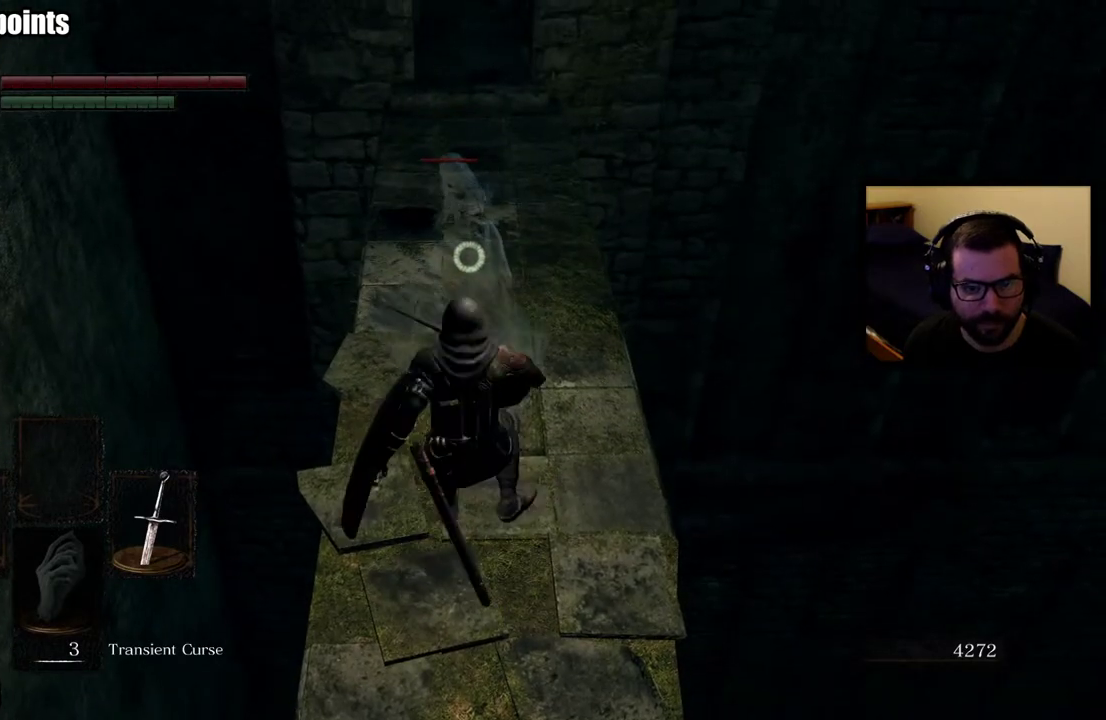
{"buttons": [], "left_stick": "up", "right_stick": "center", "events": []}
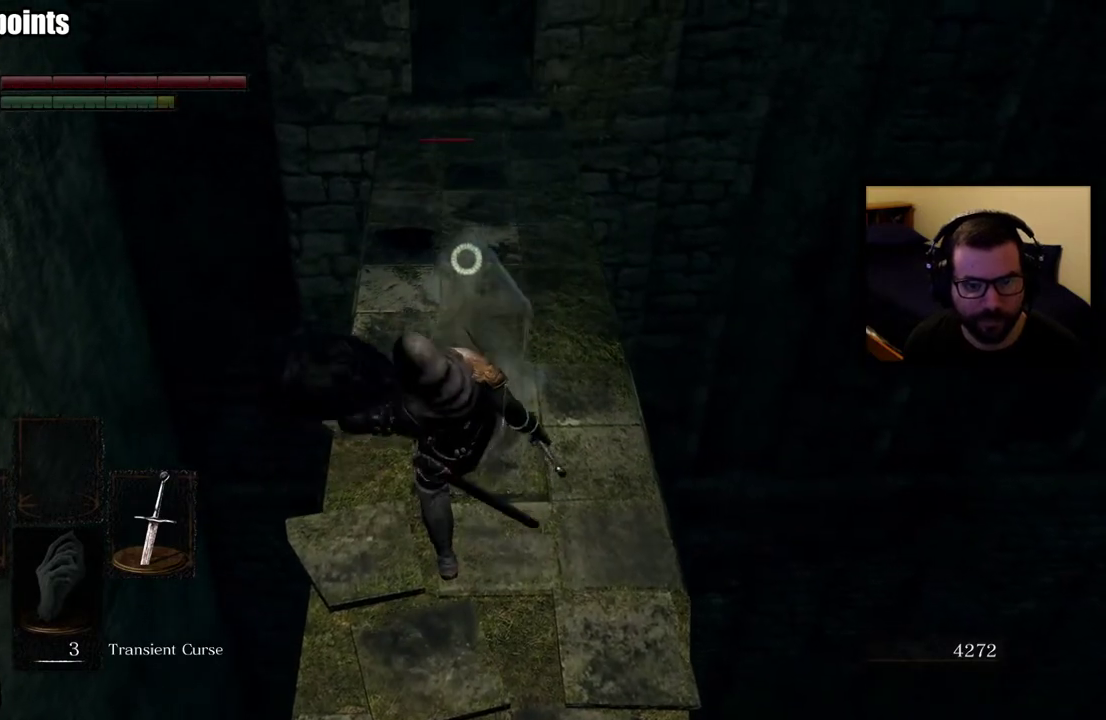
{"buttons": [], "left_stick": "up", "right_stick": "center", "events": []}
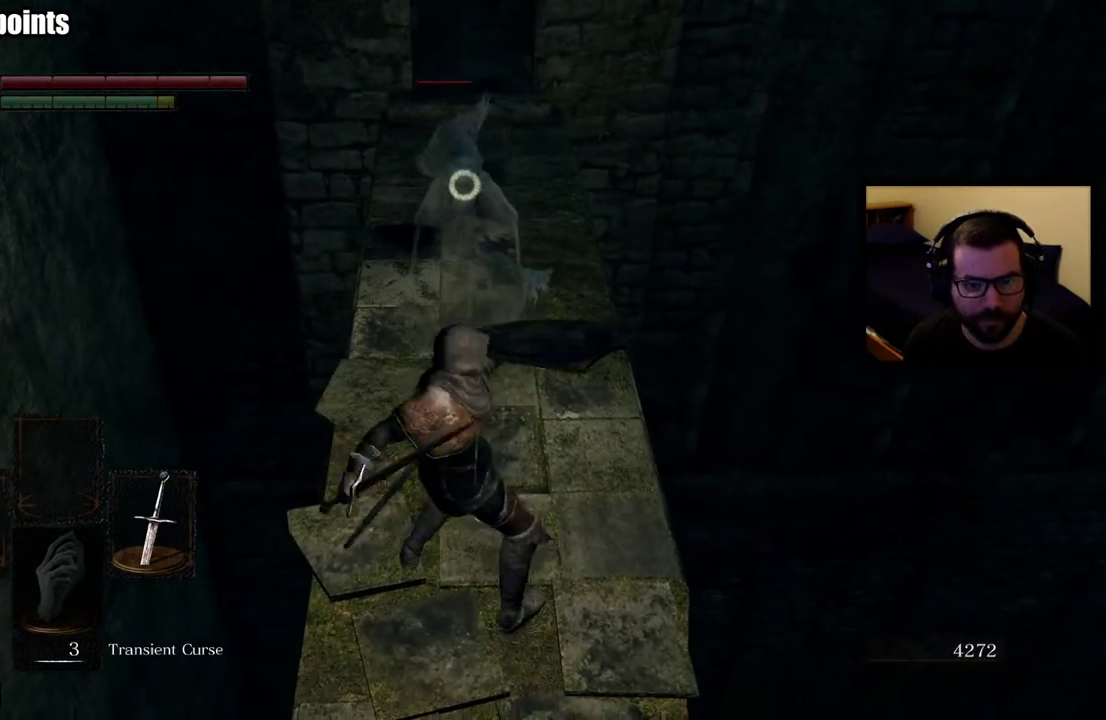
{"buttons": [], "left_stick": "up", "right_stick": "center", "events": []}
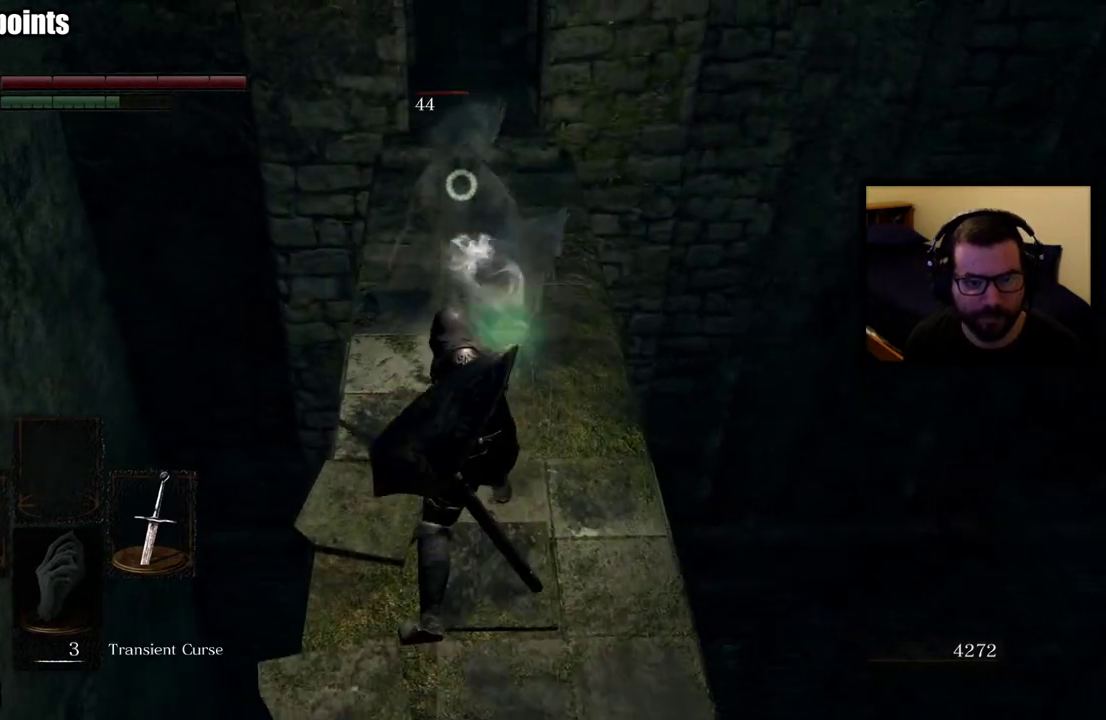
{"buttons": [], "left_stick": "up", "right_stick": "center", "events": []}
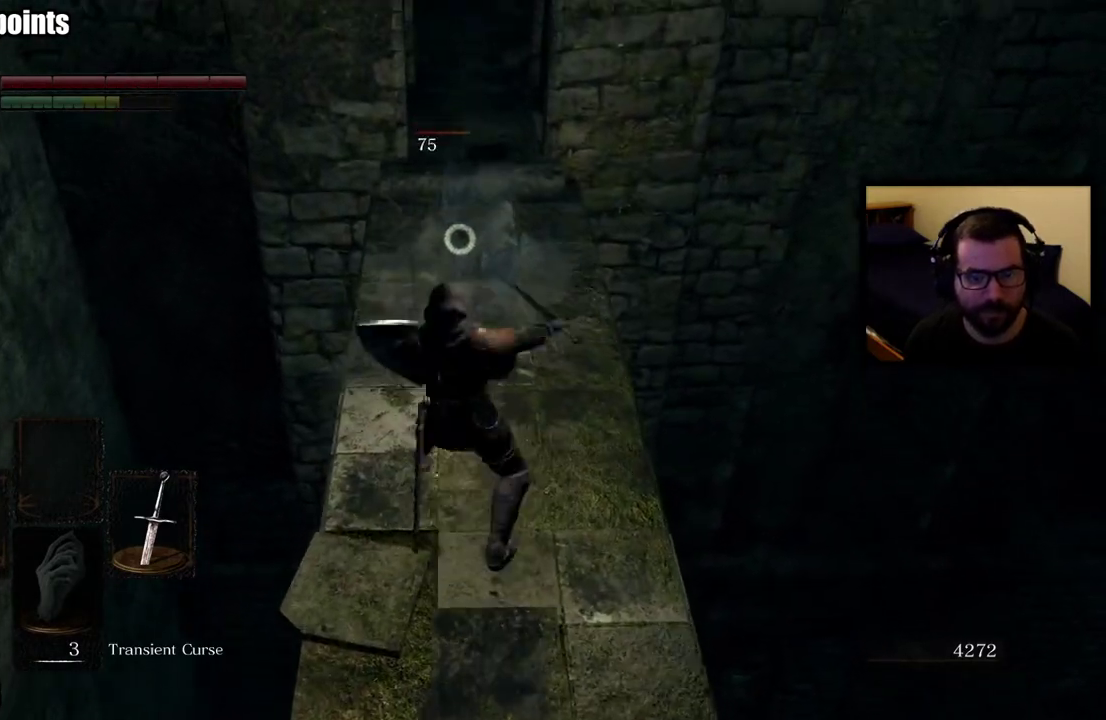
{"buttons": [], "left_stick": "up", "right_stick": "center", "events": []}
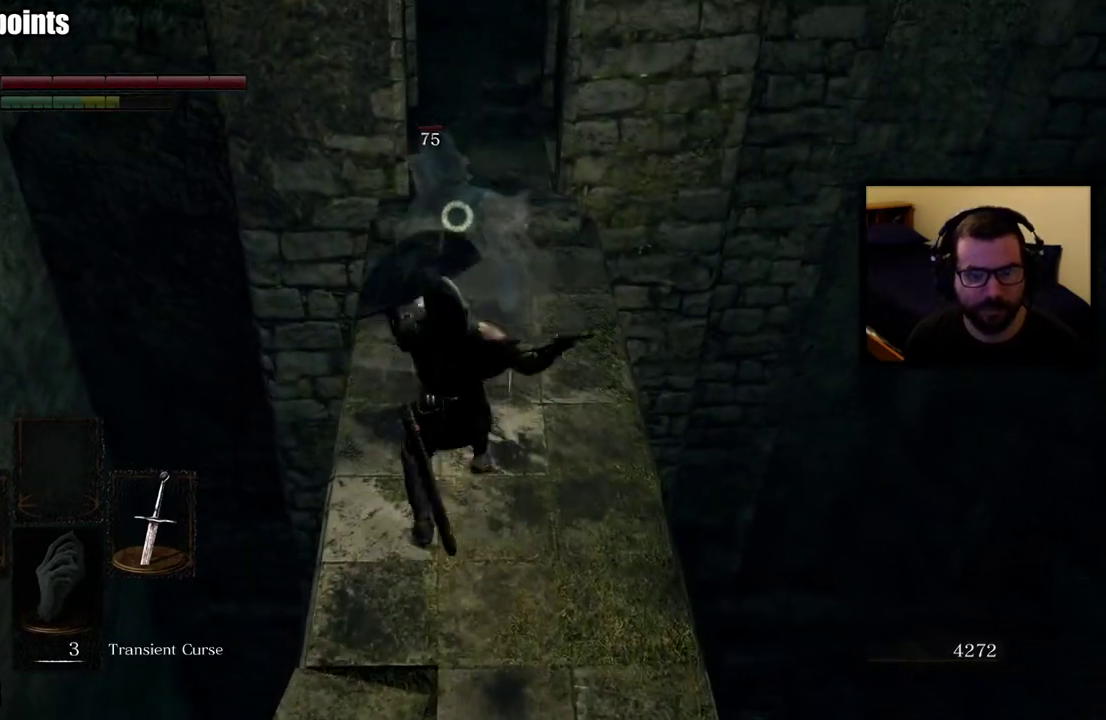
{"buttons": [], "left_stick": "up", "right_stick": "center", "events": []}